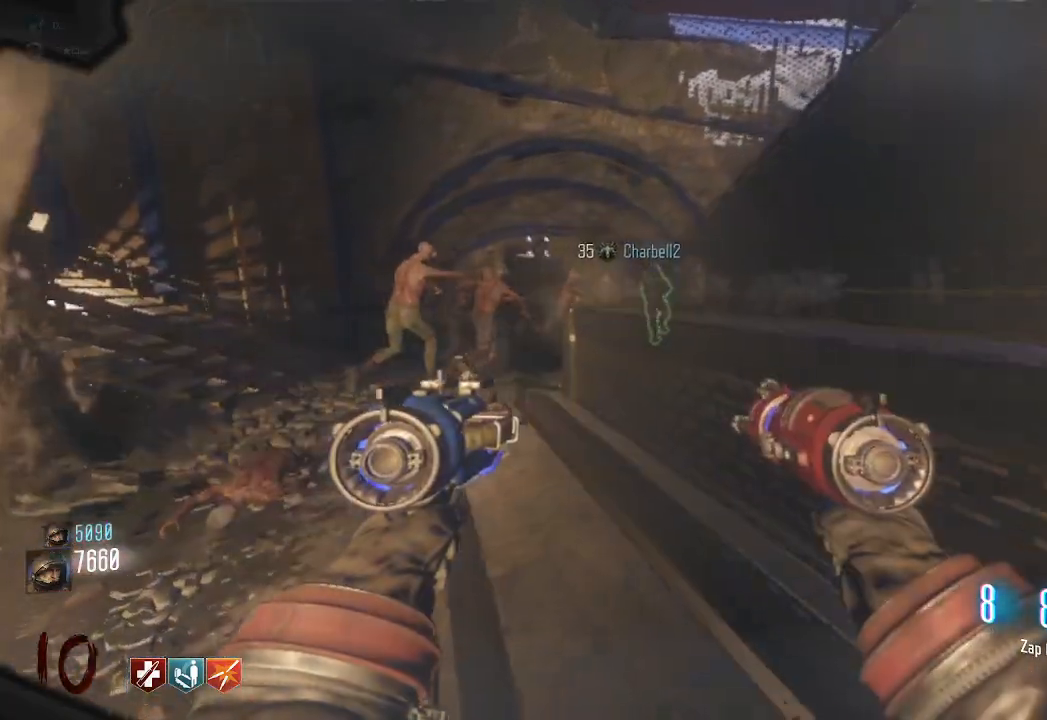
Gameplay with keyboard and mouse; each line is a JSON object with the keys and mouse buttons held at the frame after it. "events" lists presses ("down") and releases ("up") of "a", "ctrl", "d", "e", "q", "s", "shift", "space", "tab", "w", "mouse_left", "mouse_wheel", "mouse_right", "mouse_mb4" and "mouse_mb5" between this image and that frame as [ms after this image, input, new state], when the widget could be followed in between. "mouse_left", "mouse_wheel", "mouse_right", "mouse_mb4", "mouse_mb5" = the "left", "wheel", "right", "mb4", "mb5" buttons of the "mouse" list. No other keys are recorded. "wheel" means that the mouse wheel is clicked or scrolled. Mouse movement is not recorded. Not read: f.
{"keys": ["a", "s"], "mouse": [], "events": [[67, "a", "up"], [200, "s", "down"], [350, "a", "down"]]}
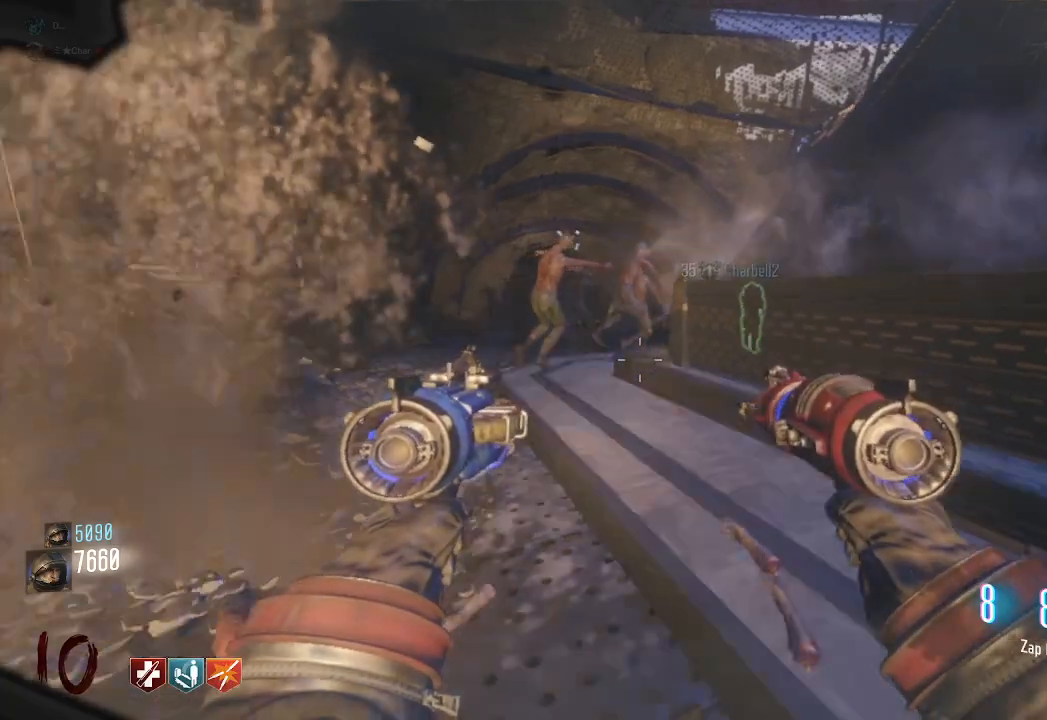
{"keys": [], "mouse": [], "events": [[17, "s", "up"], [267, "a", "up"]]}
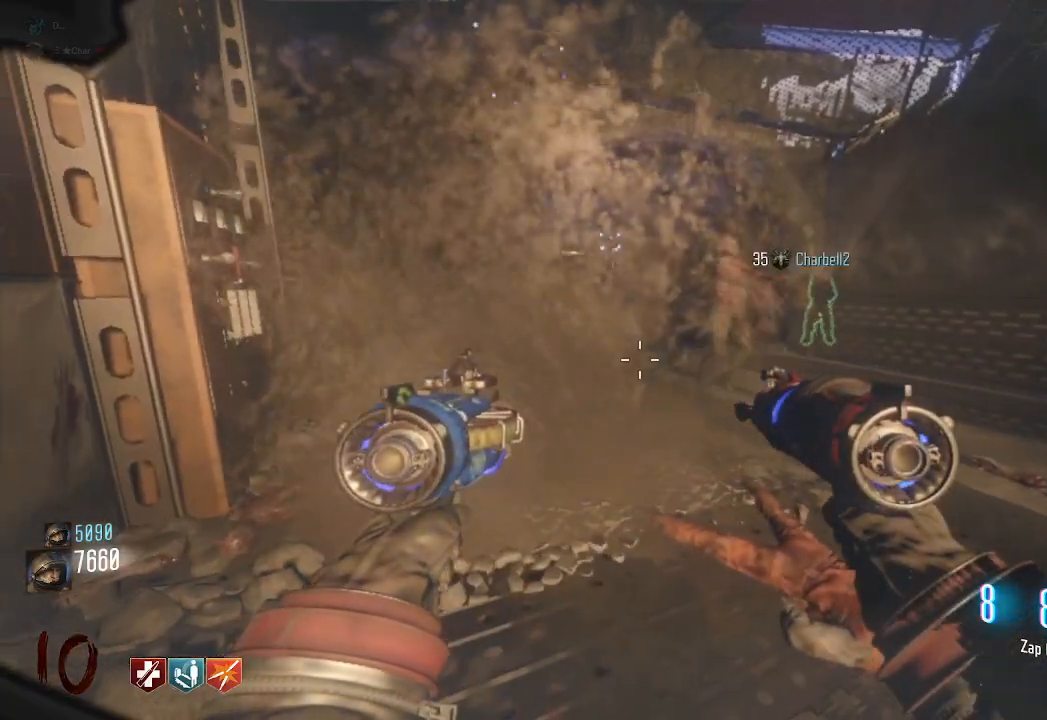
{"keys": ["w"], "mouse": [], "events": [[167, "w", "down"], [300, "d", "down"], [450, "d", "up"]]}
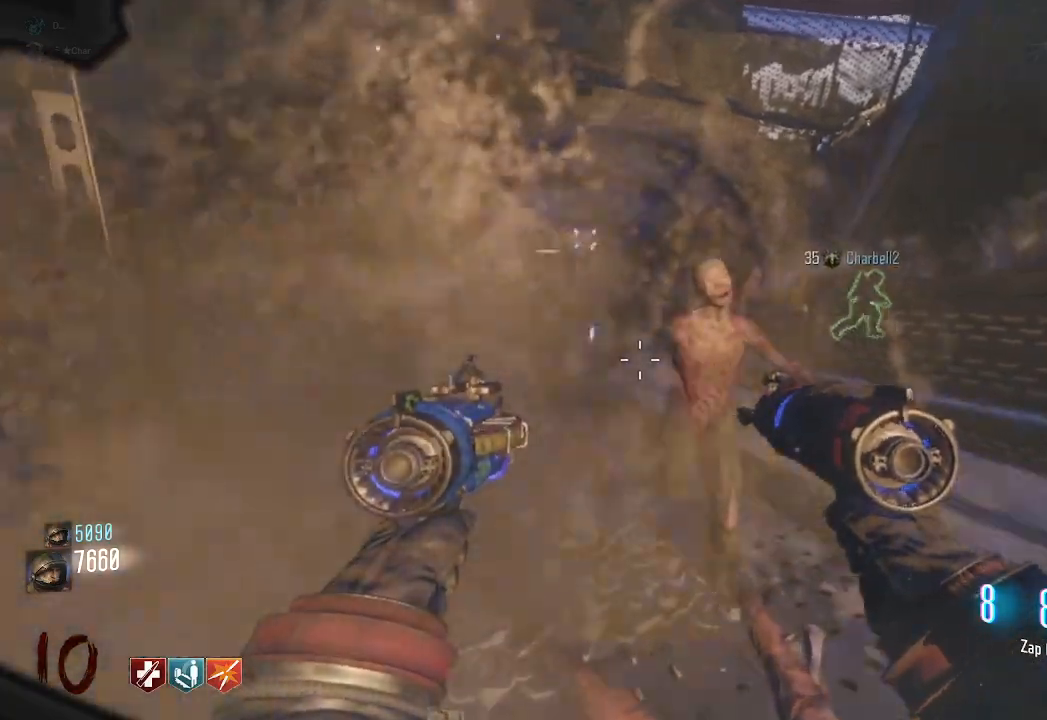
{"keys": ["d", "s"], "mouse": [], "events": [[33, "a", "down"], [133, "w", "up"], [250, "s", "down"], [300, "w", "down"], [317, "a", "up"], [317, "w", "up"], [400, "d", "down"]]}
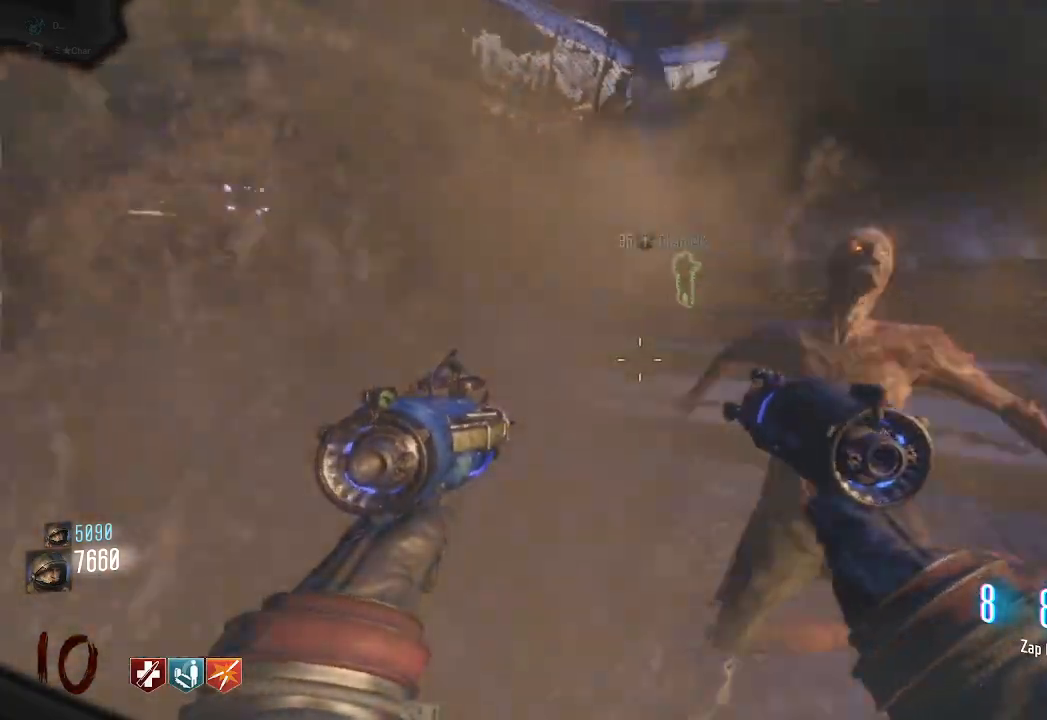
{"keys": ["d"], "mouse": [], "events": [[117, "s", "up"]]}
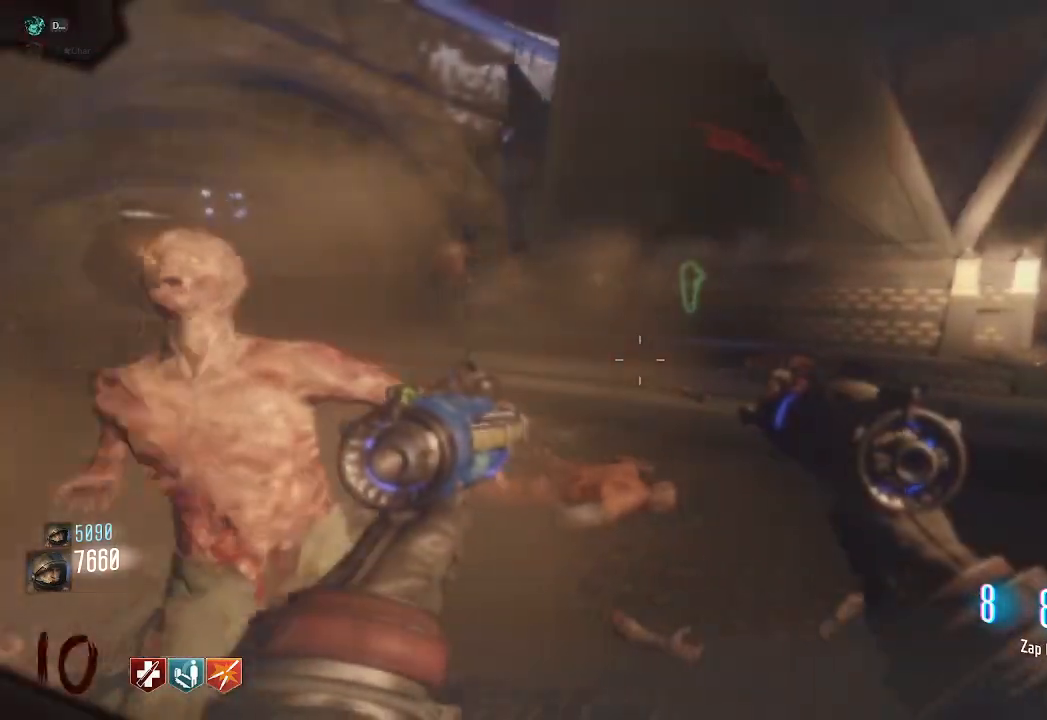
{"keys": ["d"], "mouse": [], "events": []}
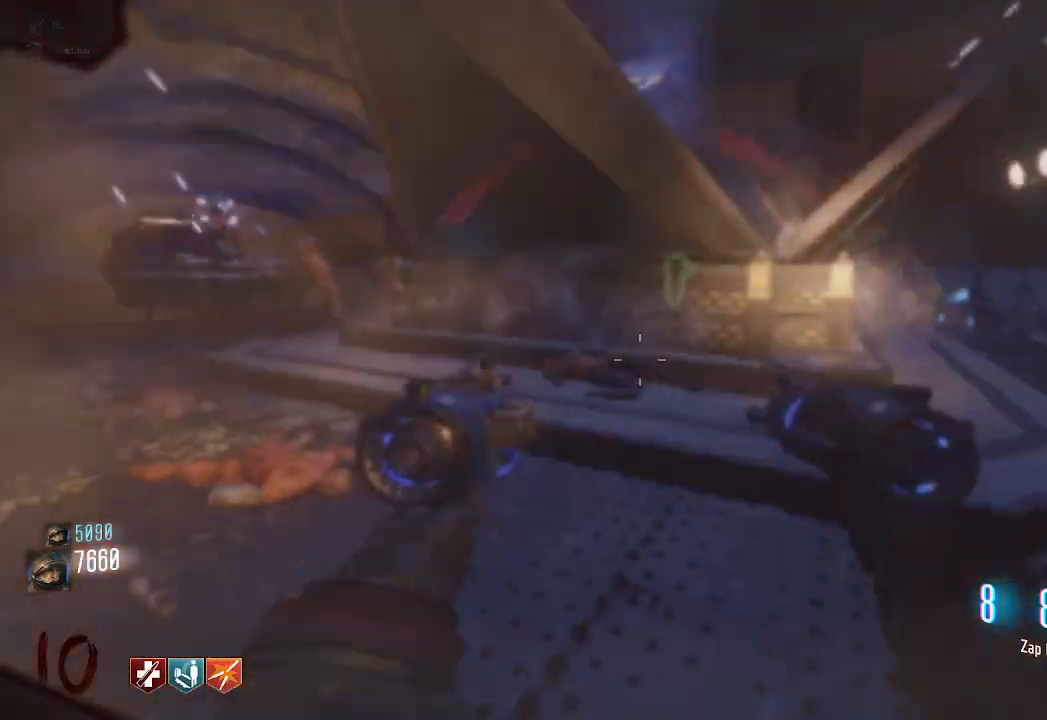
{"keys": [], "mouse": [], "events": [[133, "s", "down"], [217, "d", "up"], [333, "s", "up"]]}
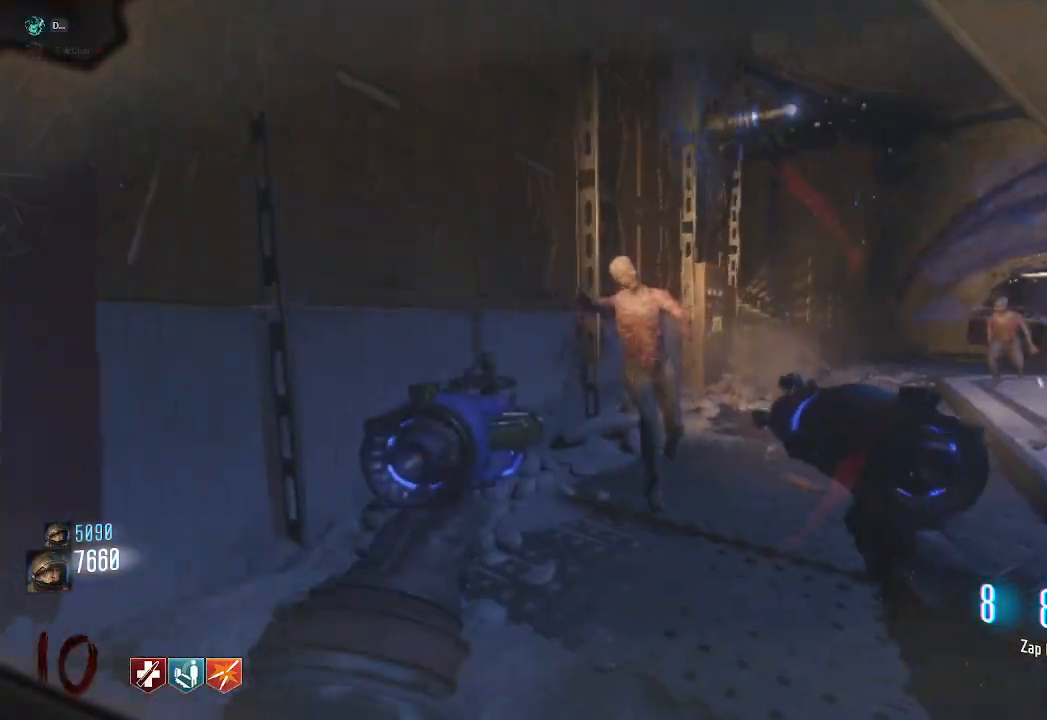
{"keys": [], "mouse": [], "events": [[100, "mouse_left", "down"], [217, "mouse_left", "up"]]}
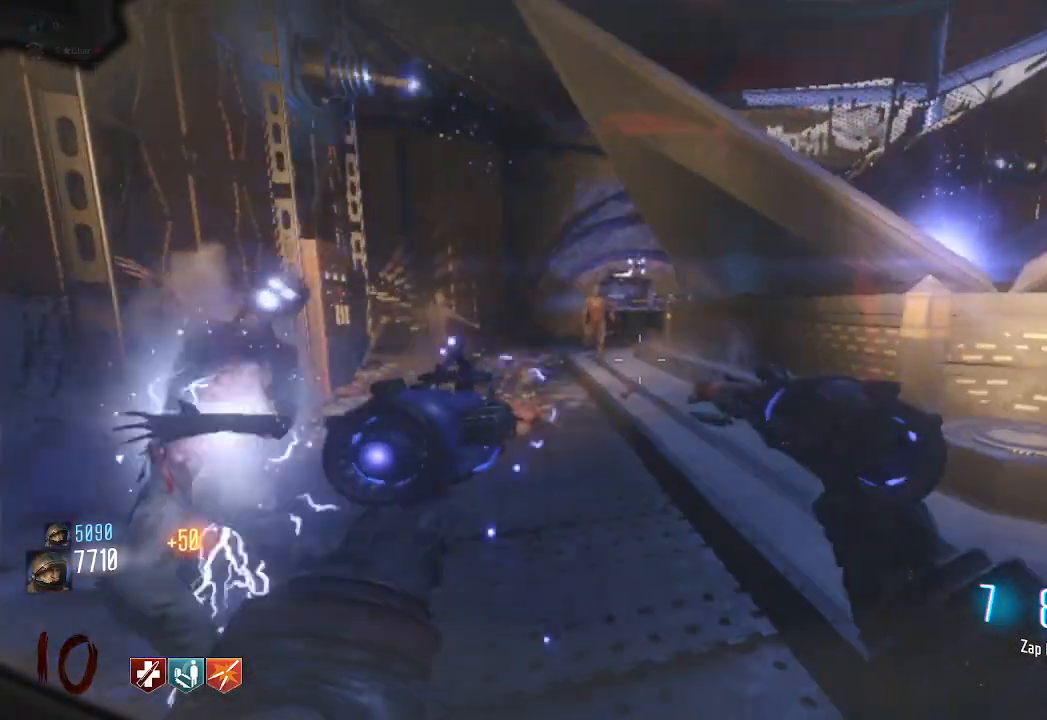
{"keys": [], "mouse": [], "events": []}
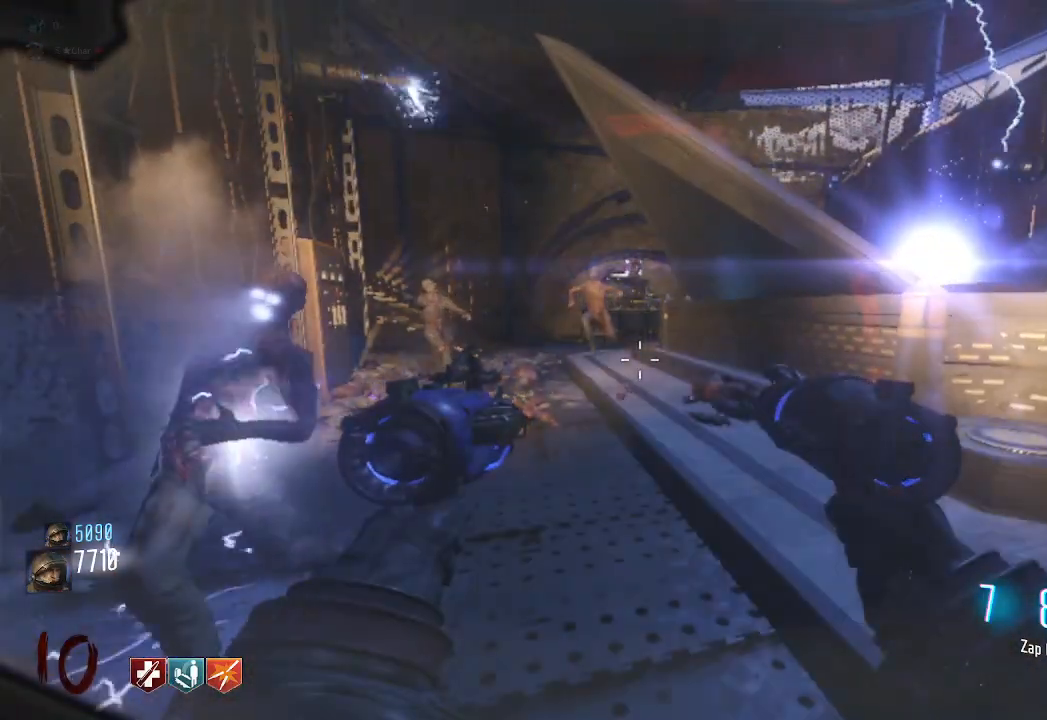
{"keys": ["a", "w"], "mouse": [], "events": [[167, "a", "down"], [250, "a", "up"], [400, "w", "down"], [500, "a", "down"]]}
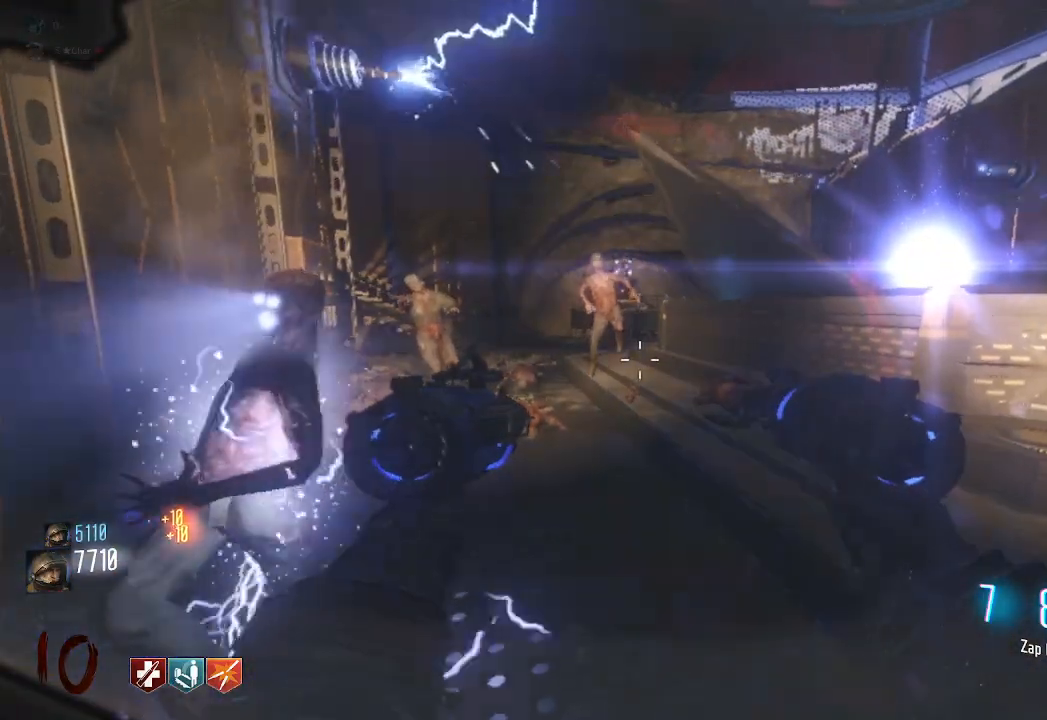
{"keys": ["a", "shift", "w"], "mouse": [], "events": [[183, "shift", "down"]]}
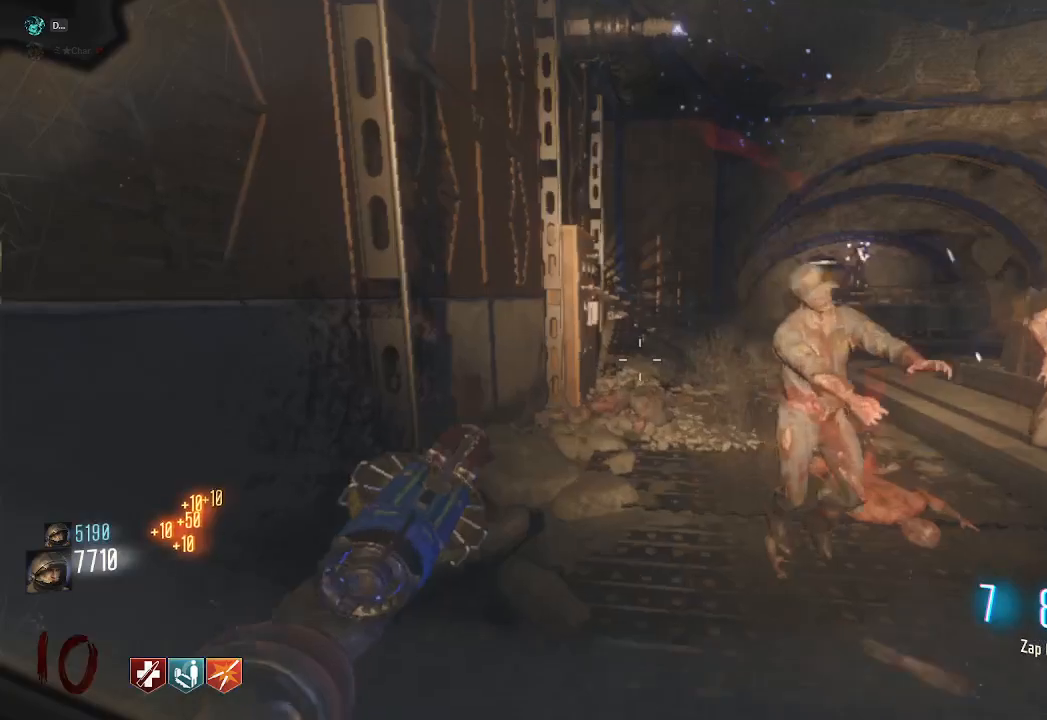
{"keys": ["w"], "mouse": [], "events": [[17, "a", "up"], [67, "shift", "up"]]}
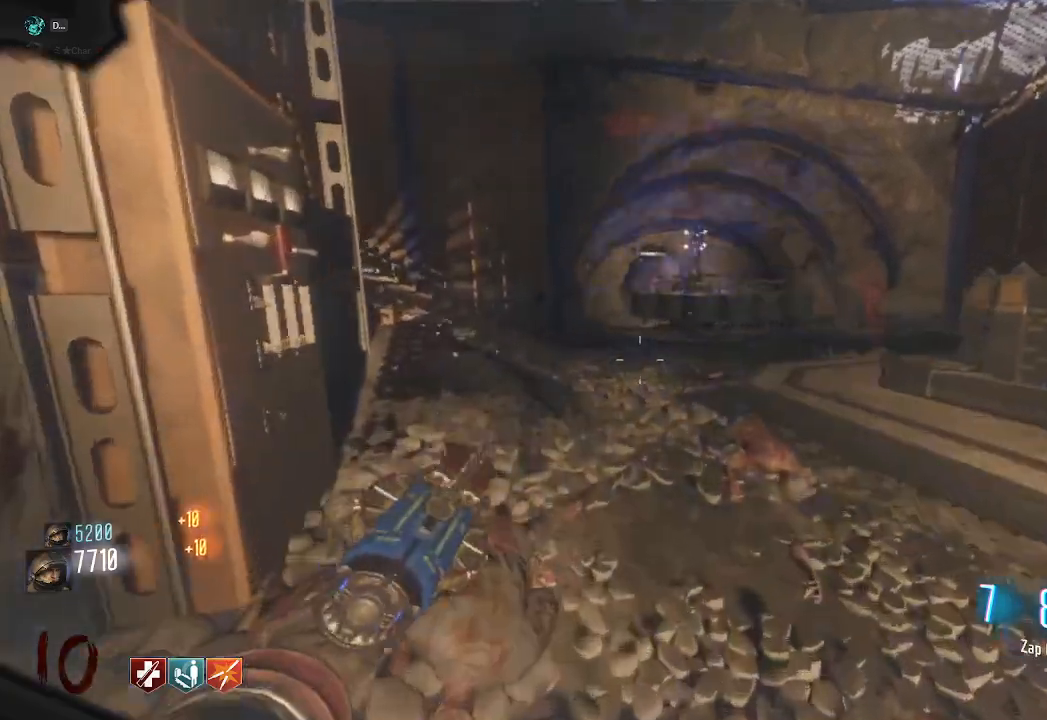
{"keys": ["a", "w"], "mouse": [], "events": [[250, "a", "down"]]}
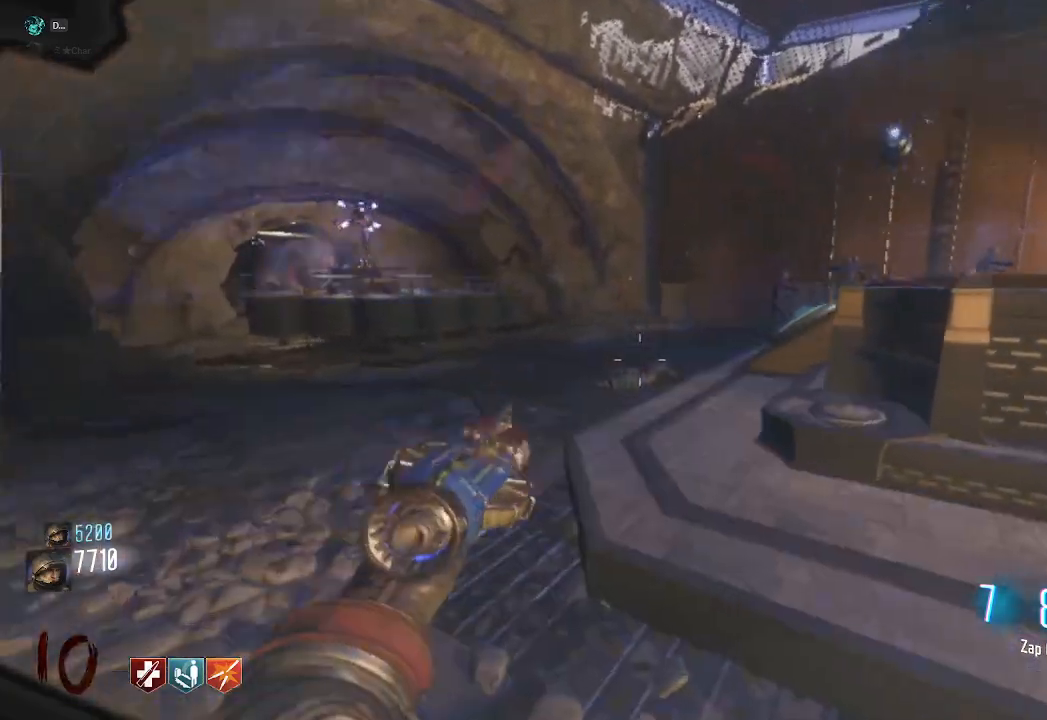
{"keys": ["a"], "mouse": [], "events": [[117, "w", "up"], [267, "w", "down"], [433, "w", "up"]]}
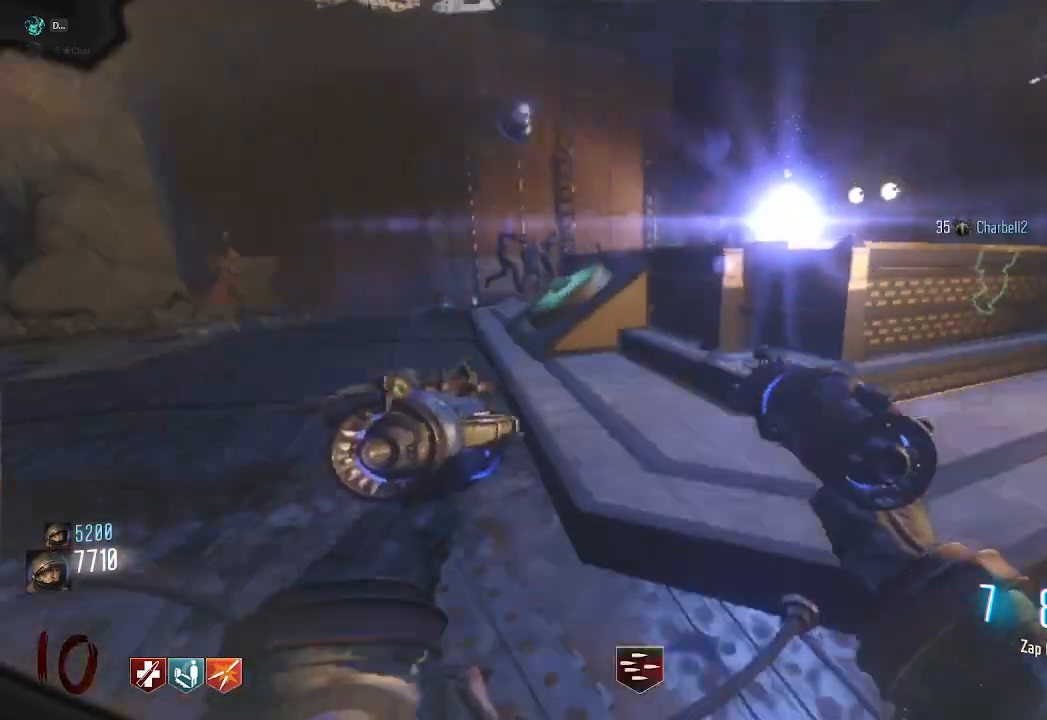
{"keys": [], "mouse": [], "events": [[367, "a", "up"]]}
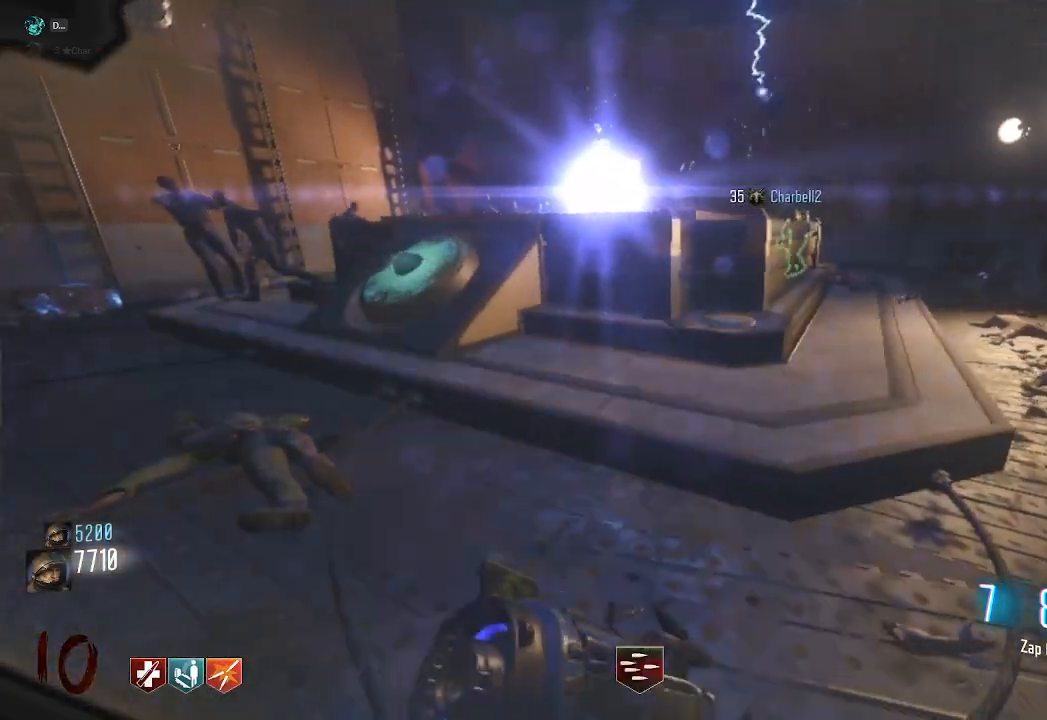
{"keys": [], "mouse": [], "events": [[150, "d", "down"], [267, "w", "down"], [300, "d", "up"], [417, "w", "up"]]}
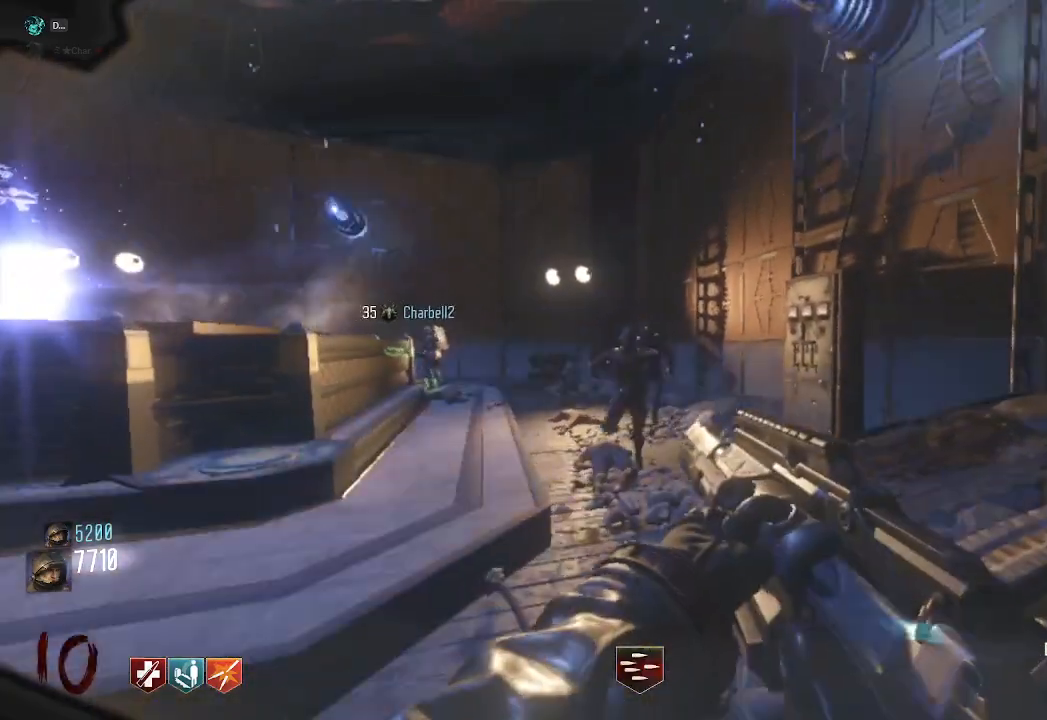
{"keys": ["a", "shift", "w"], "mouse": []}
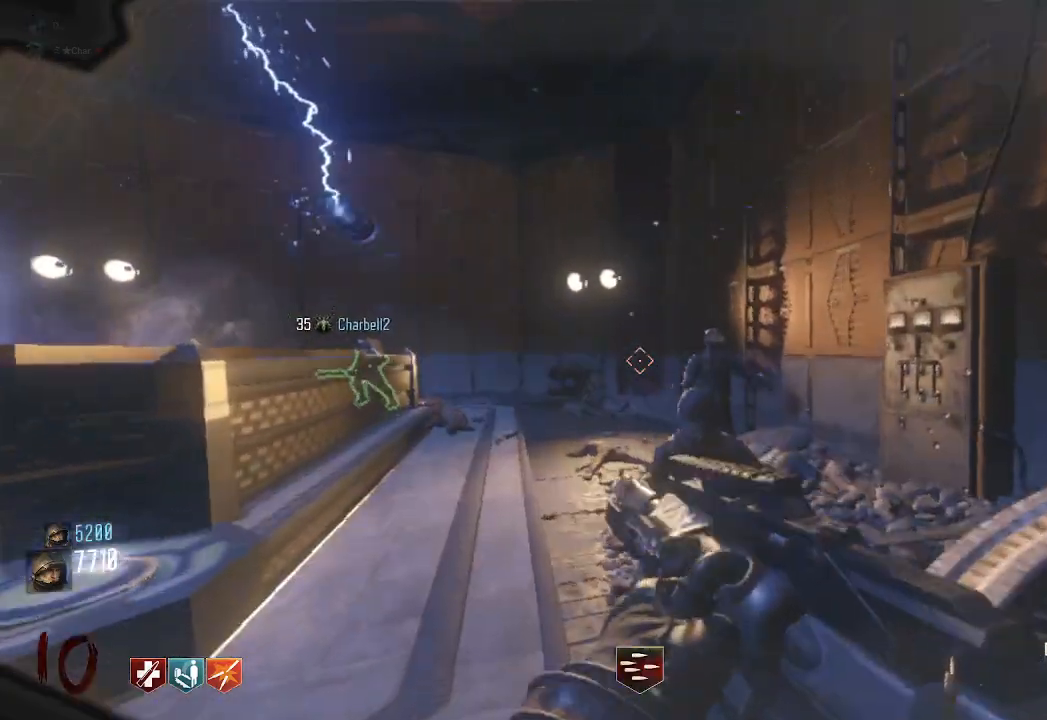
{"keys": ["w"], "mouse": [], "events": [[383, "a", "up"], [383, "shift", "up"]]}